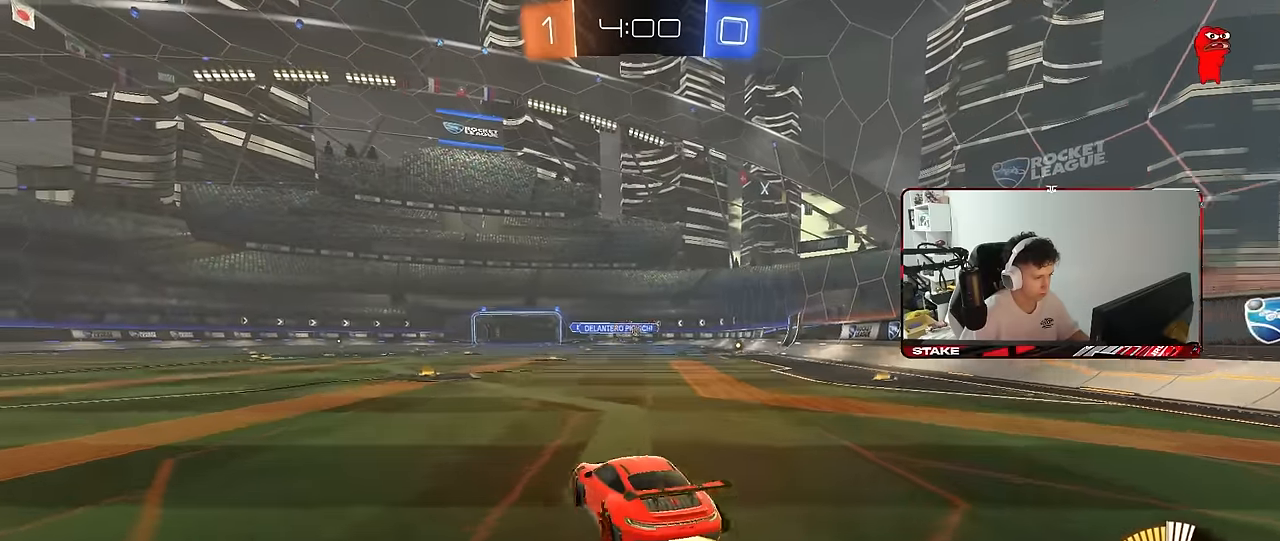
Gameplay with keyboard and mouse; each line is a JSON object with the keys and mouse buttons held at the frame after it. "events" lists presses ("down") and releases ("up") of "1", "2", "3", "4", "5", "a", "alt", "c", "caps_lock", "ctrl", "d", "e", "f", "g", "q", "r", "s", "shift", "space", "t", "tab", "v", "w", "x", "z", "mouse_left", "mouse_wheel" and "mouse_right" between this image and that frame as [ms after this image, input, new state], when the widget could be followed in between. "mouse_left", "mouse_wheel", "mouse_right" = the "left", "wheel", "right" buttons of the "mouse" list. No other keys are recorded. "wheel" means that the mouse wheel is clicked or scrolled. "mouse_move" is the direction in which the mouse moves at that frame (one of eight, or "still"), when it could be read.
{"keys": ["d", "shift"], "mouse": ["left"], "mouse_move": "still", "events": [[50, "mouse_right", "down"], [50, "w", "up"], [100, "s", "down"], [233, "mouse_right", "up"], [466, "s", "up"]]}
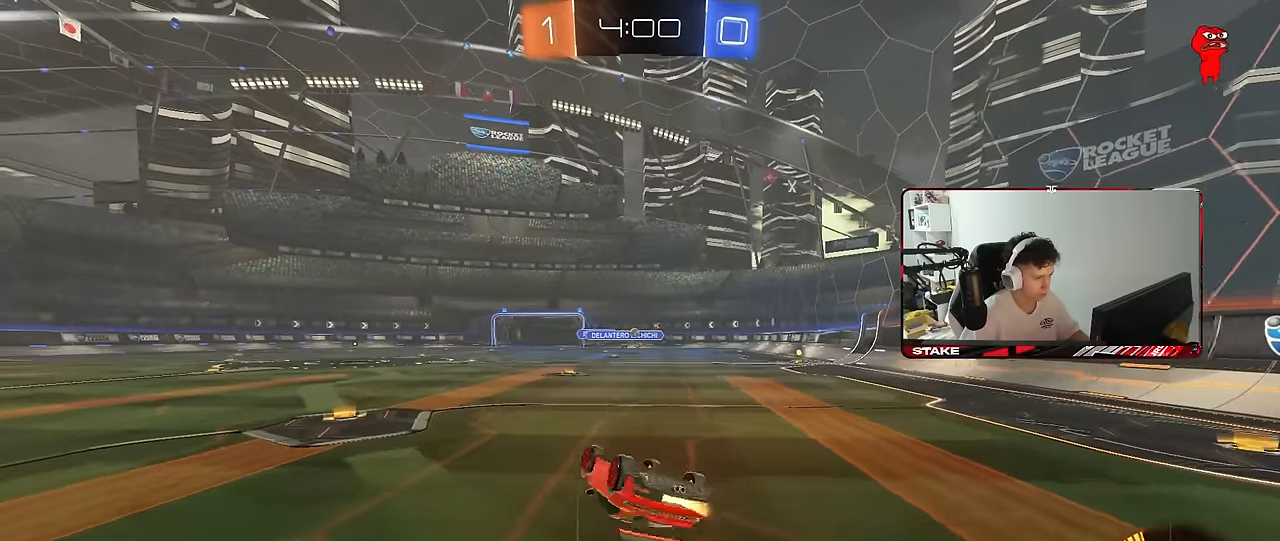
{"keys": ["a", "w"], "mouse": [], "mouse_move": "still", "events": [[16, "s", "down"], [116, "mouse_left", "up"], [300, "shift", "up"], [350, "d", "up"], [350, "s", "up"], [483, "a", "down"], [483, "w", "down"]]}
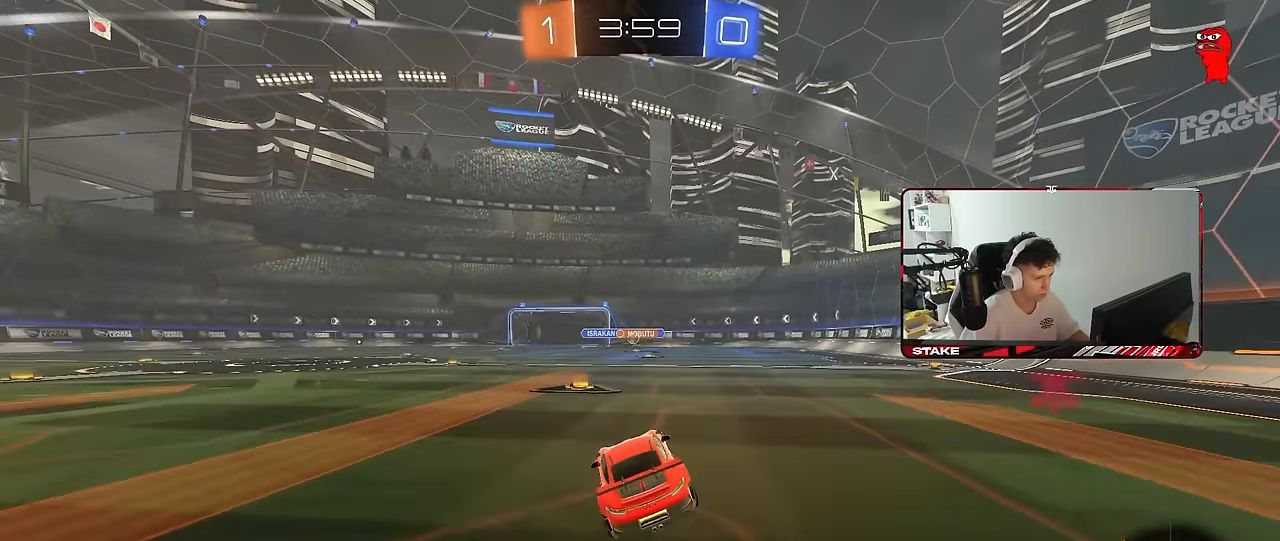
{"keys": ["d", "w"], "mouse": [], "mouse_move": "still", "events": [[133, "a", "up"], [166, "mouse_left", "down"], [316, "a", "down"], [366, "a", "up"], [366, "mouse_left", "up"], [400, "d", "down"]]}
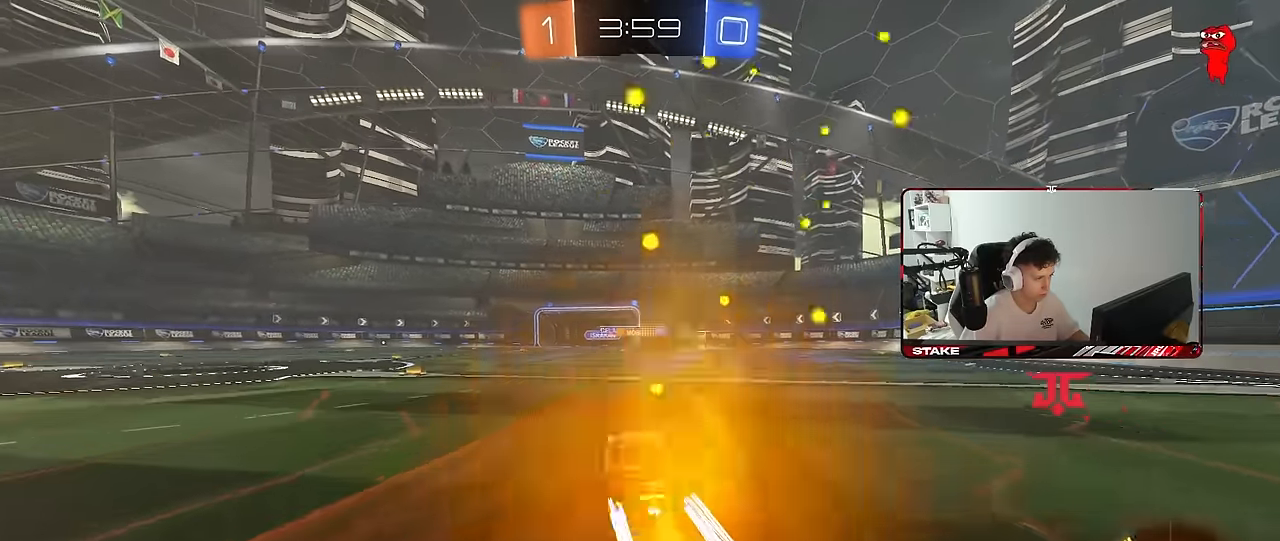
{"keys": ["w"], "mouse": [], "mouse_move": "still", "events": [[50, "d", "up"], [333, "a", "down"], [466, "a", "up"]]}
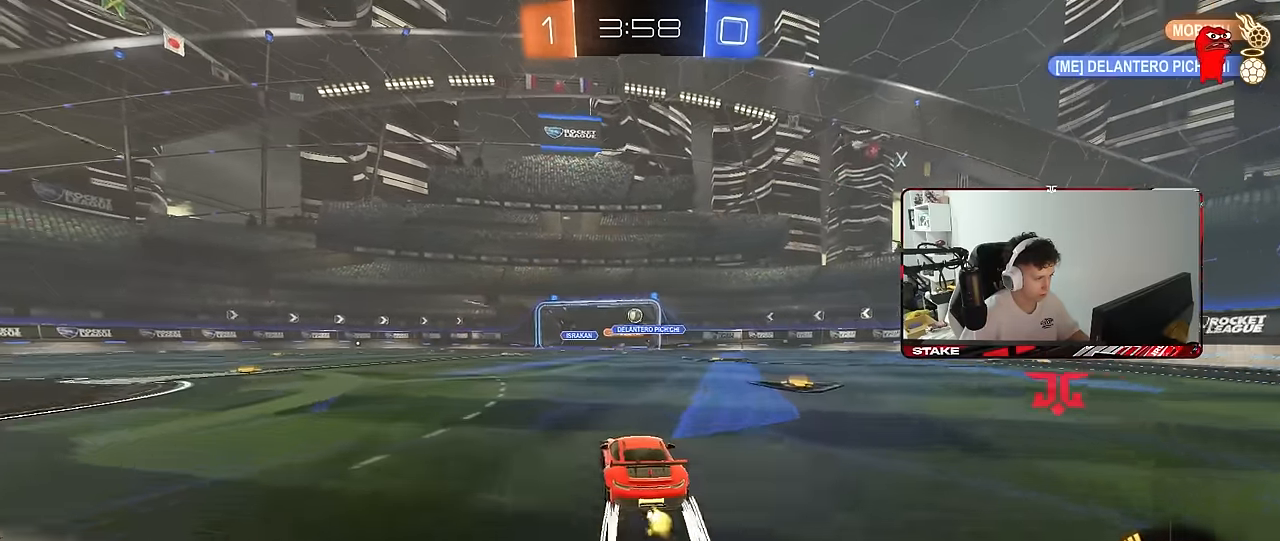
{"keys": ["s"], "mouse": [], "mouse_move": "still", "events": [[116, "a", "down"], [250, "a", "up"], [350, "d", "down"], [400, "w", "up"], [433, "d", "up"], [483, "s", "down"]]}
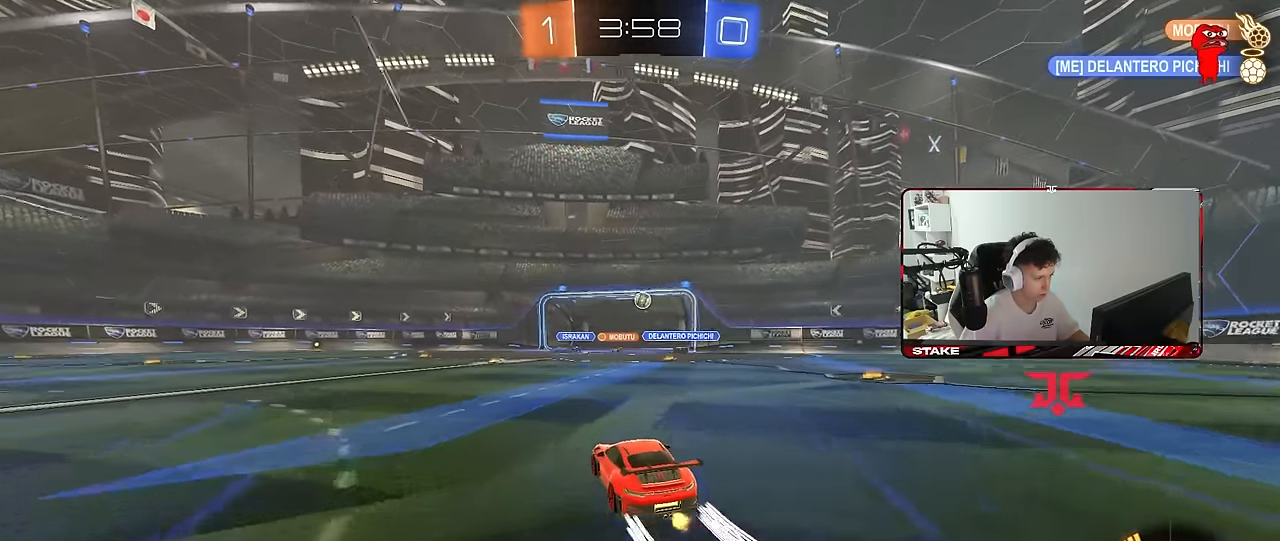
{"keys": ["w"], "mouse": [], "mouse_move": "still", "events": [[83, "d", "down"], [166, "s", "up"], [266, "d", "up"], [316, "w", "down"]]}
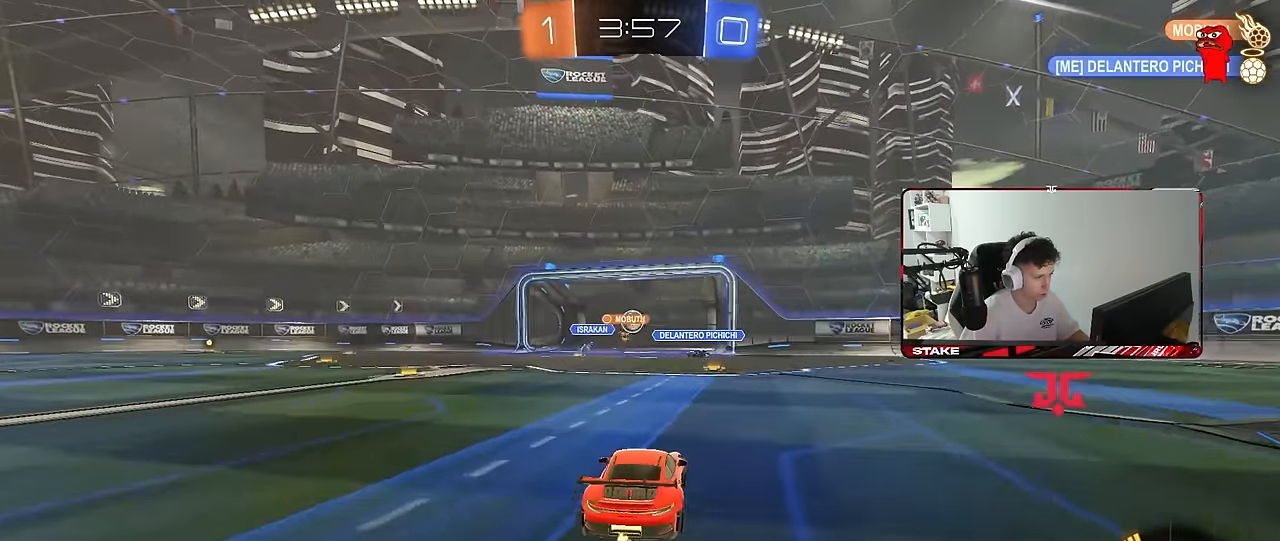
{"keys": [], "mouse": [], "mouse_move": "still", "events": [[100, "mouse_left", "down"], [183, "d", "down"], [183, "mouse_left", "up"], [283, "d", "up"], [333, "a", "down"], [416, "a", "up"], [416, "w", "up"]]}
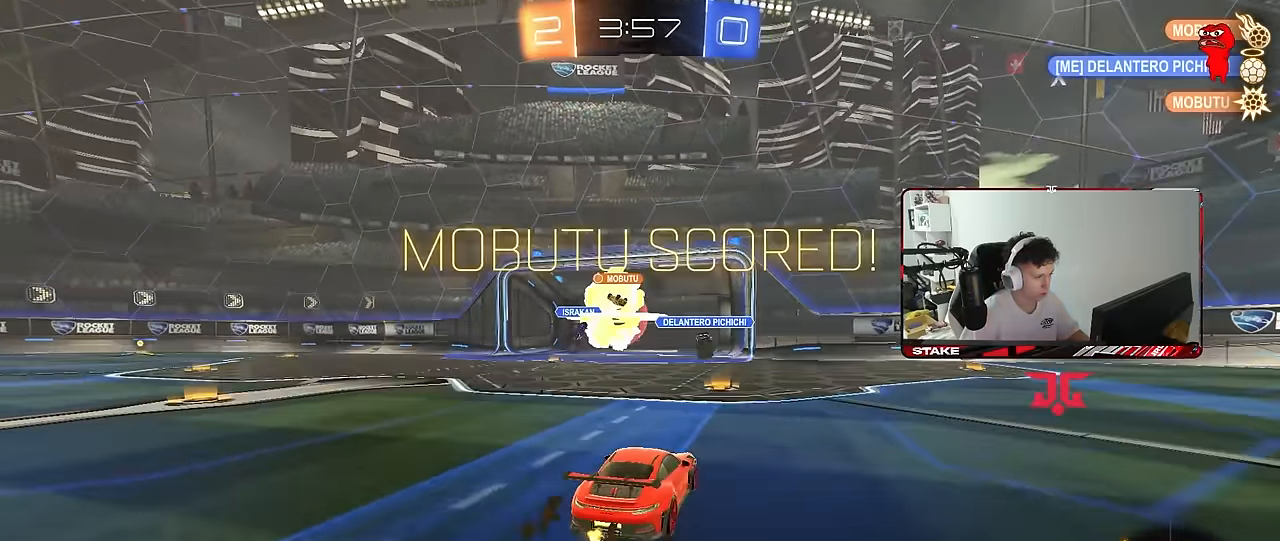
{"keys": ["s", "space", "tab"], "mouse": [], "mouse_move": "still", "events": [[66, "tab", "down"], [166, "space", "down"], [250, "s", "down"], [350, "space", "up"], [383, "mouse_right", "down"], [483, "mouse_right", "up"], [483, "space", "down"]]}
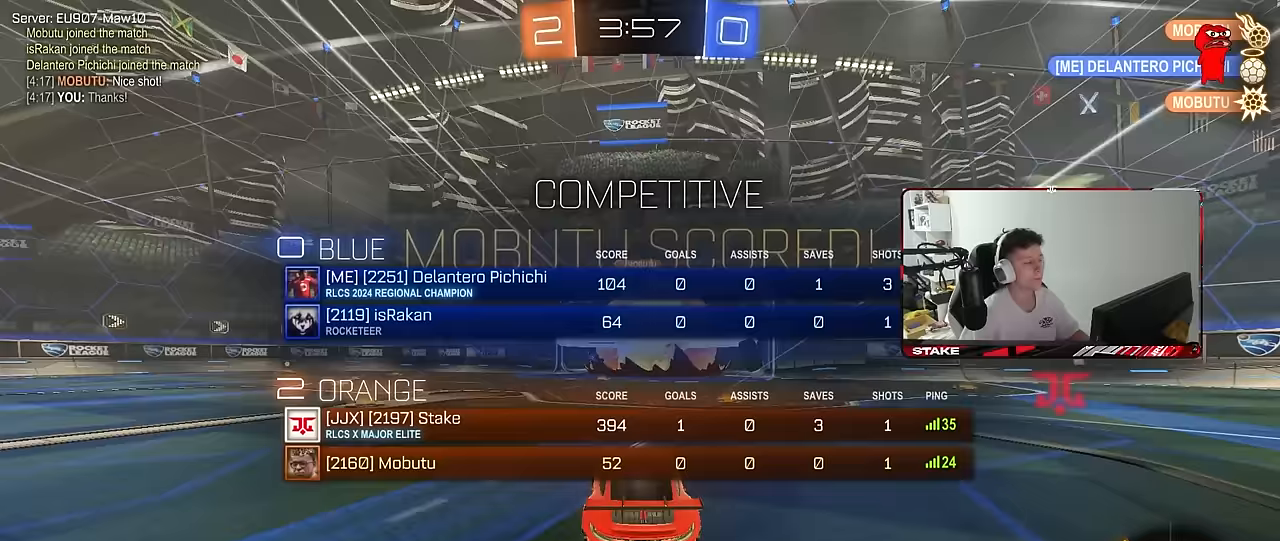
{"keys": ["a", "d", "q", "space", "w"], "mouse": ["left"], "mouse_move": "still", "events": [[33, "mouse_right", "down"], [183, "space", "up"], [183, "tab", "up"], [217, "mouse_right", "up"], [217, "s", "up"], [267, "d", "down"], [317, "q", "down"], [317, "w", "down"], [400, "space", "down"], [450, "a", "down"], [500, "mouse_left", "down"]]}
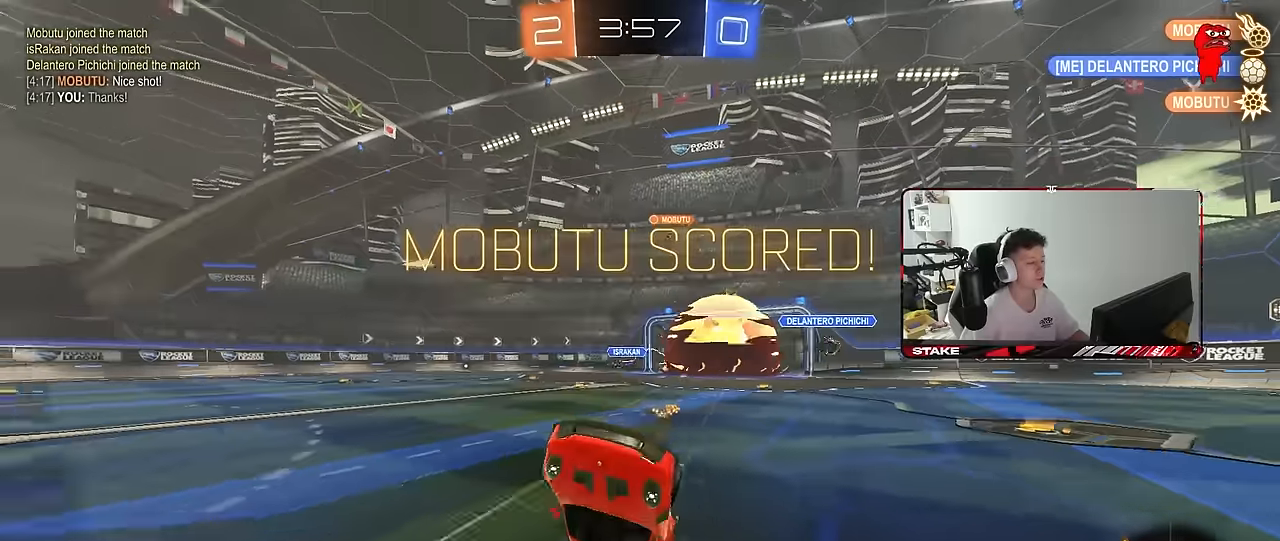
{"keys": [], "mouse": [], "mouse_move": "still", "events": [[100, "space", "up"], [333, "d", "up"], [333, "mouse_left", "up"], [333, "w", "up"], [383, "a", "up"], [433, "q", "up"]]}
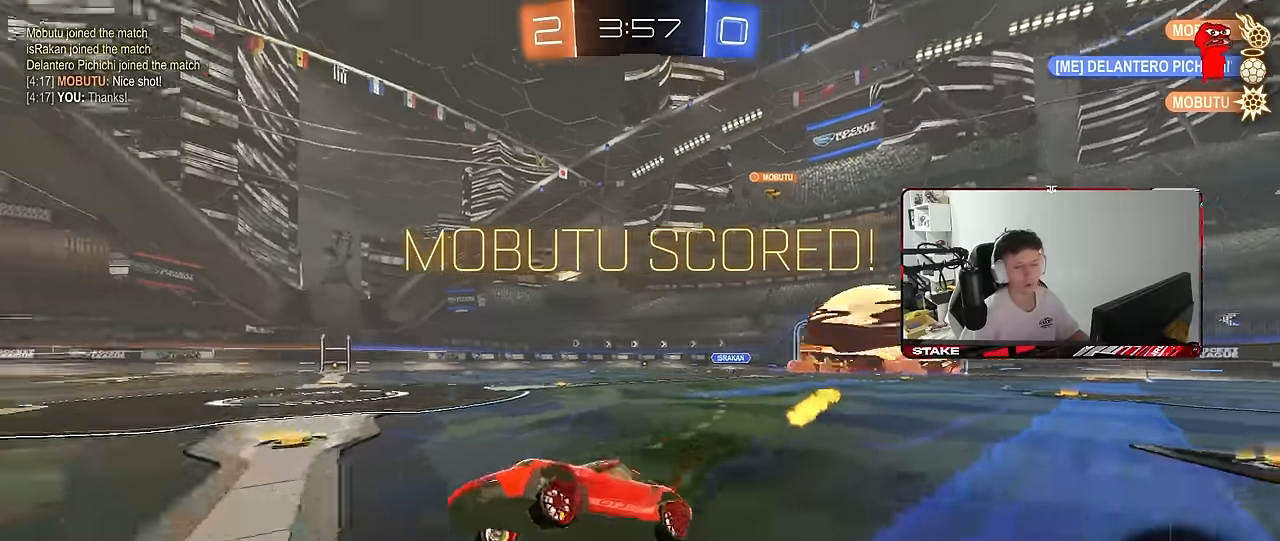
{"keys": ["a", "s", "shift"], "mouse": ["left", "right"], "mouse_move": "still", "events": [[67, "w", "down"], [167, "d", "down"], [200, "mouse_left", "down"], [250, "d", "up"], [250, "mouse_right", "down"], [300, "a", "down"], [300, "shift", "down"], [350, "mouse_right", "up"], [383, "mouse_right", "down"], [433, "s", "down"], [433, "w", "up"]]}
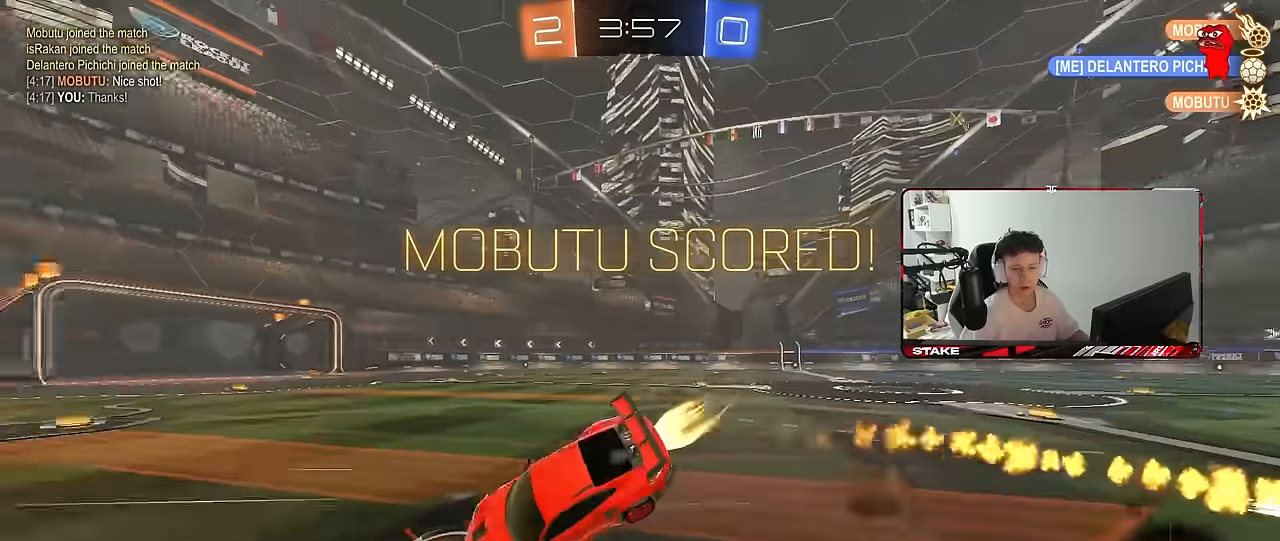
{"keys": ["a", "s", "shift"], "mouse": ["left"], "mouse_move": "still", "events": [[83, "mouse_right", "up"], [217, "s", "up"], [367, "s", "down"]]}
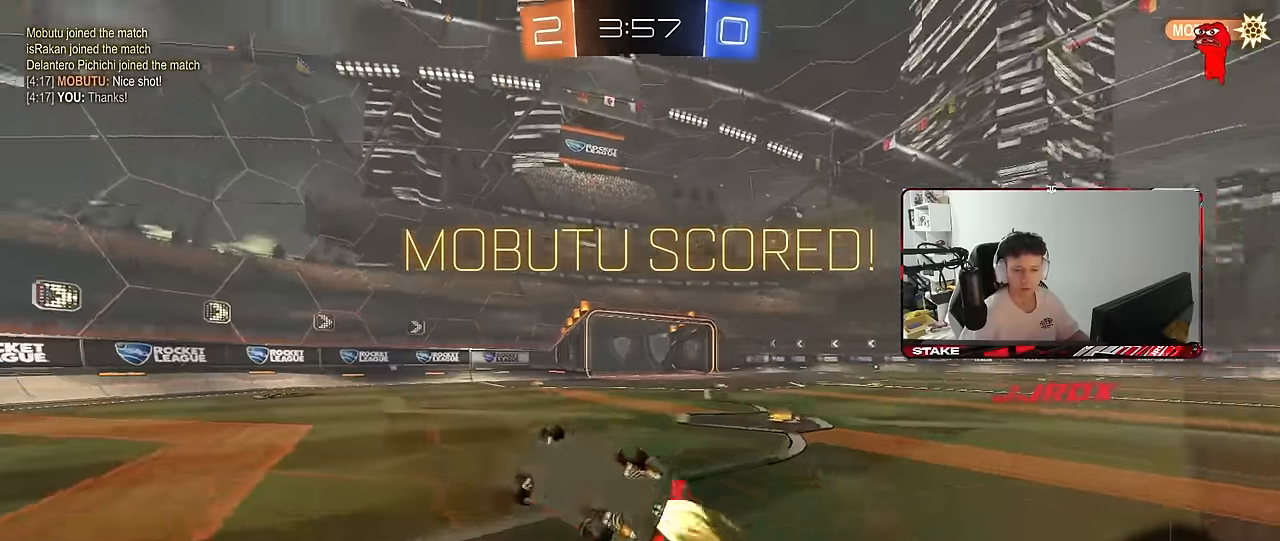
{"keys": ["d", "w"], "mouse": [], "mouse_move": "still", "events": [[50, "mouse_left", "up"], [233, "s", "up"], [283, "a", "up"], [283, "shift", "up"], [417, "d", "down"], [467, "w", "down"]]}
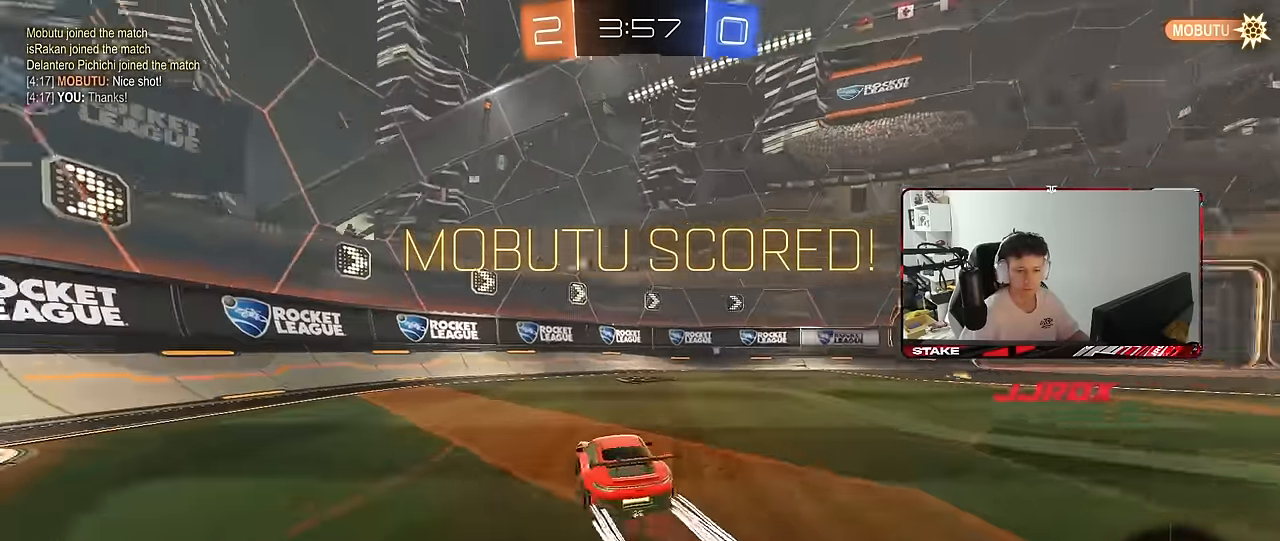
{"keys": [], "mouse": [], "mouse_move": "still", "events": [[67, "mouse_right", "down"], [117, "w", "up"], [167, "s", "down"], [200, "mouse_right", "up"], [200, "shift", "down"], [250, "mouse_right", "down"], [300, "d", "up"], [300, "s", "up"], [300, "shift", "up"], [433, "mouse_right", "up"]]}
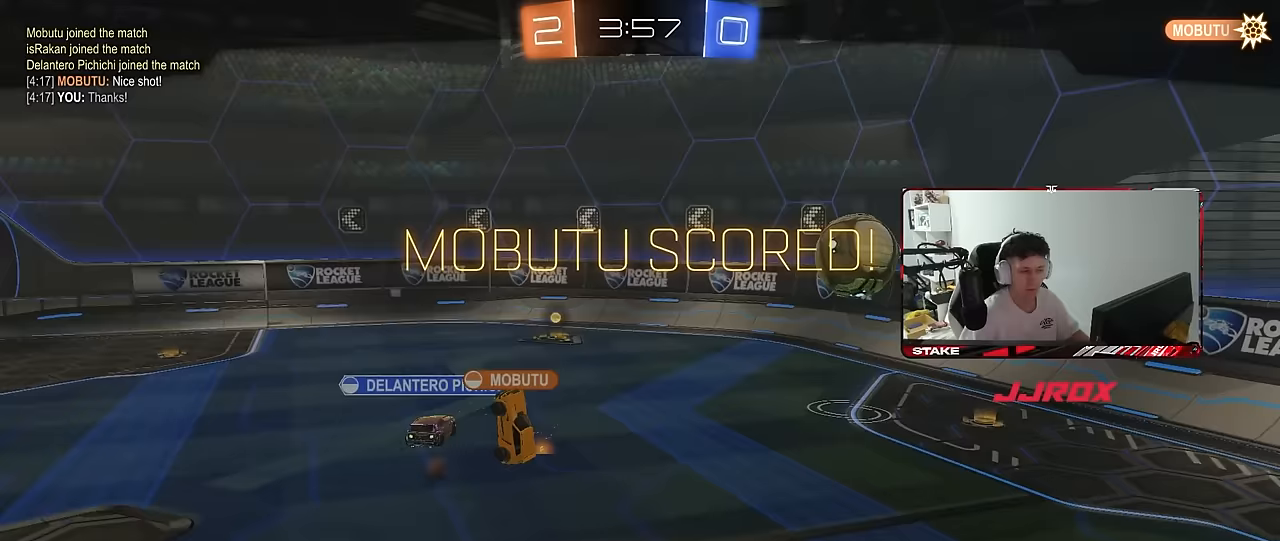
{"keys": [], "mouse": ["right"], "mouse_move": "still", "events": [[33, "mouse_right", "down"], [217, "mouse_right", "up"], [267, "mouse_right", "down"], [450, "mouse_right", "up"], [500, "mouse_right", "down"]]}
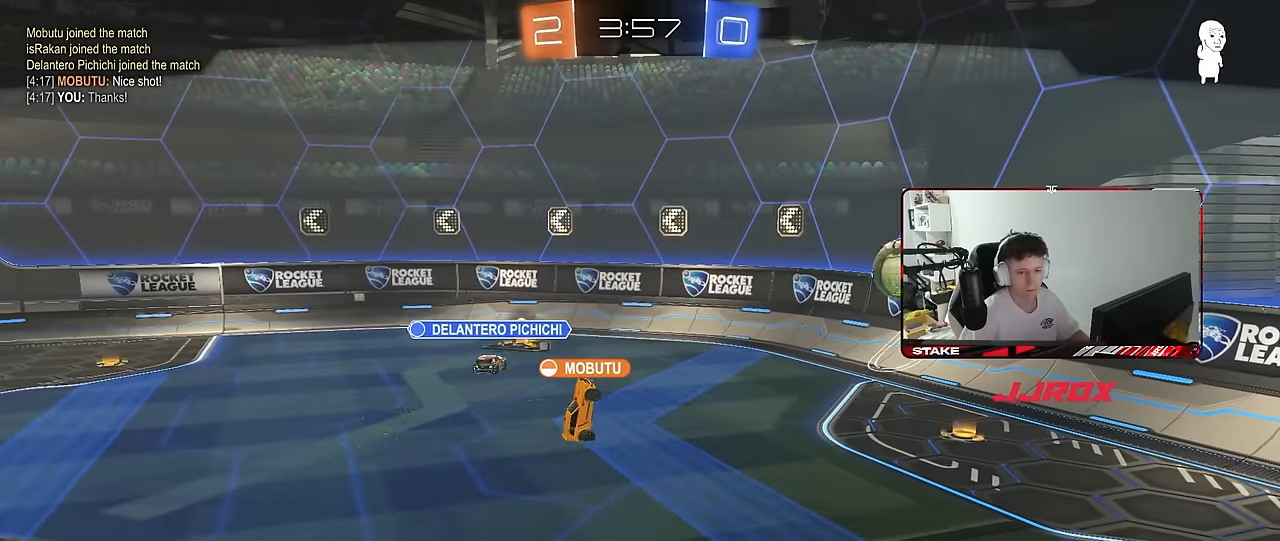
{"keys": [], "mouse": ["right"], "mouse_move": "still", "events": [[383, "mouse_right", "up"], [417, "mouse_right", "down"]]}
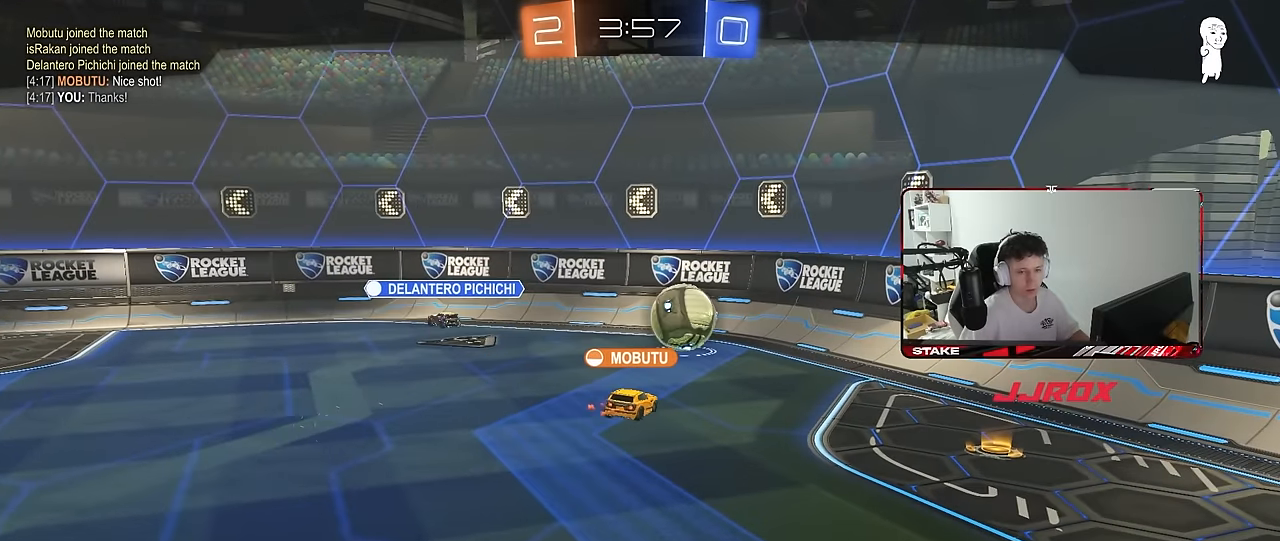
{"keys": [], "mouse": ["right"], "mouse_move": "still", "events": [[117, "mouse_right", "up"], [167, "mouse_right", "down"]]}
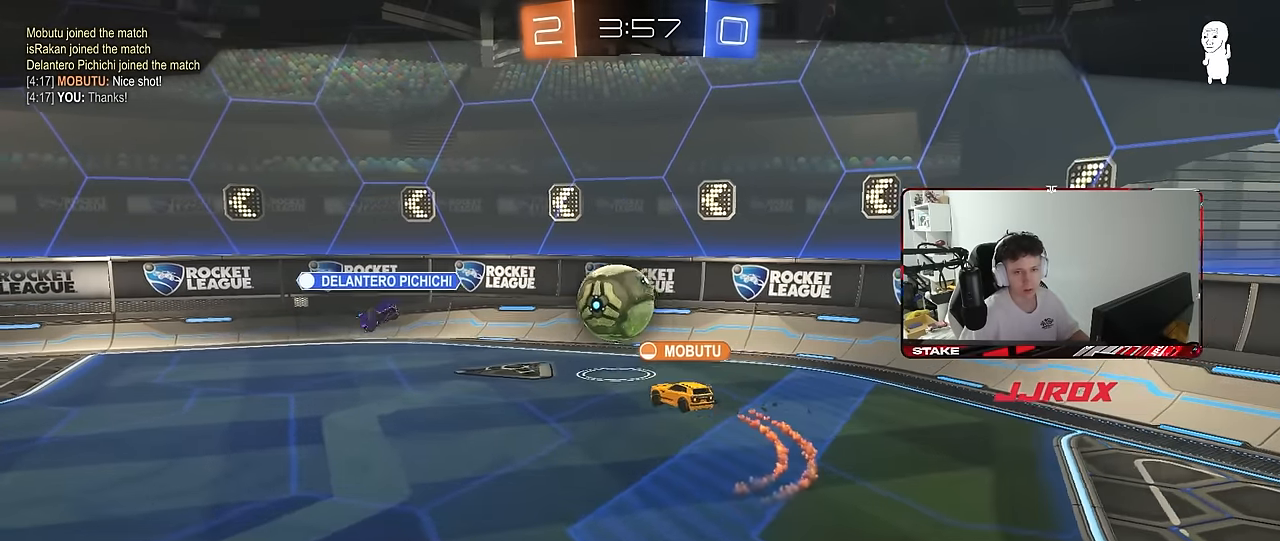
{"keys": [], "mouse": ["right"], "mouse_move": "still", "events": [[267, "mouse_right", "up"], [317, "mouse_right", "down"], [450, "mouse_right", "up"], [500, "mouse_right", "down"]]}
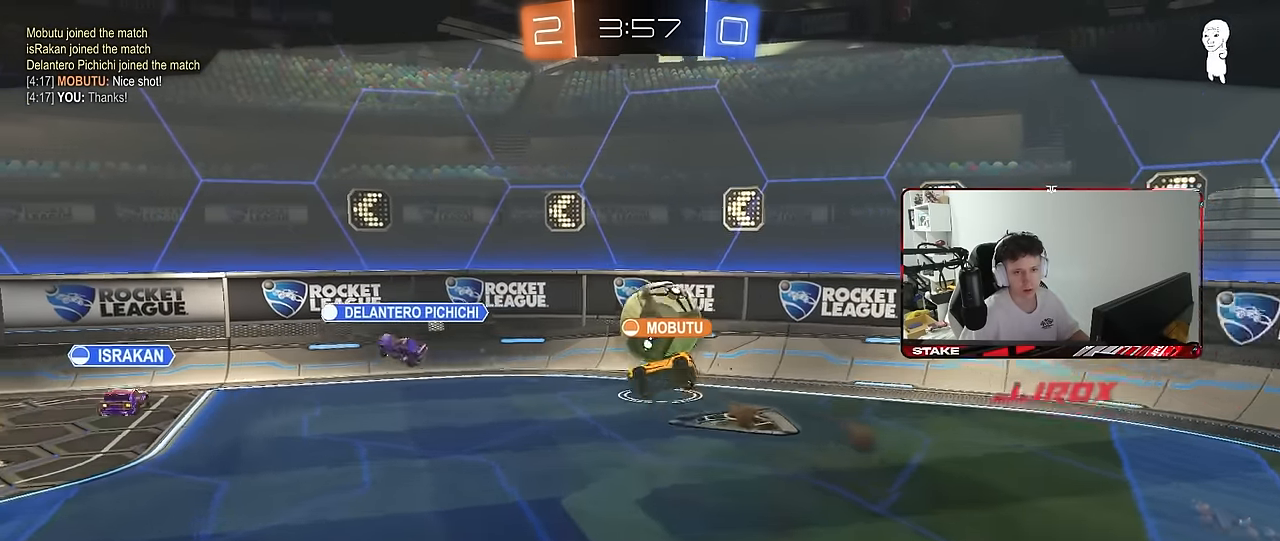
{"keys": [], "mouse": ["right"], "mouse_move": "still", "events": [[150, "mouse_right", "up"], [183, "mouse_right", "down"], [383, "mouse_right", "up"], [417, "mouse_right", "down"]]}
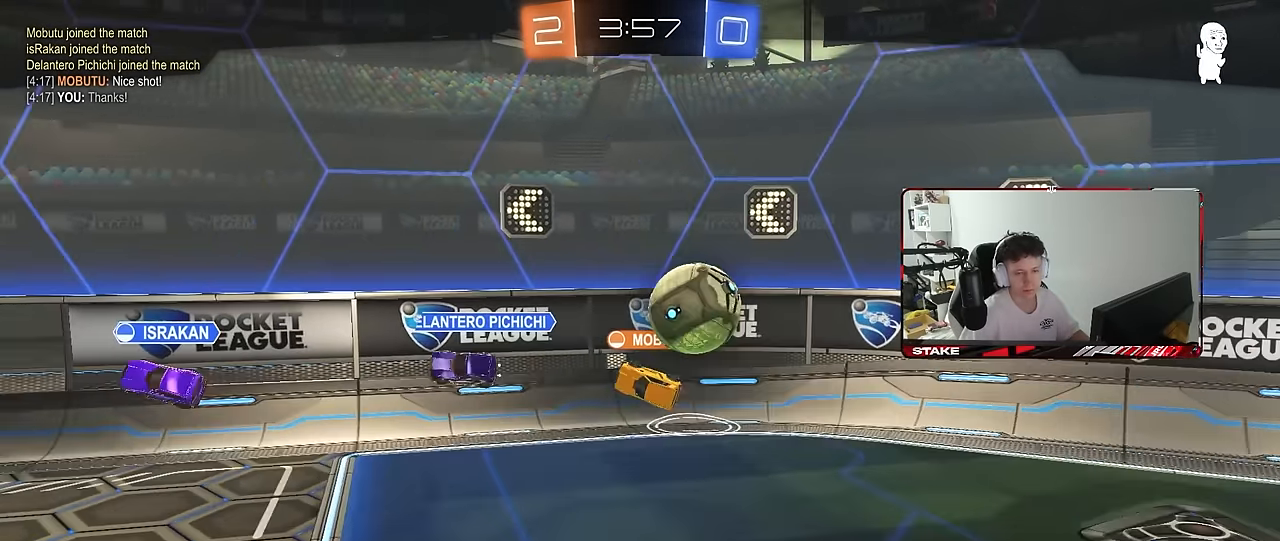
{"keys": [], "mouse": ["right"], "mouse_move": "still", "events": [[300, "mouse_right", "up"], [350, "mouse_right", "down"]]}
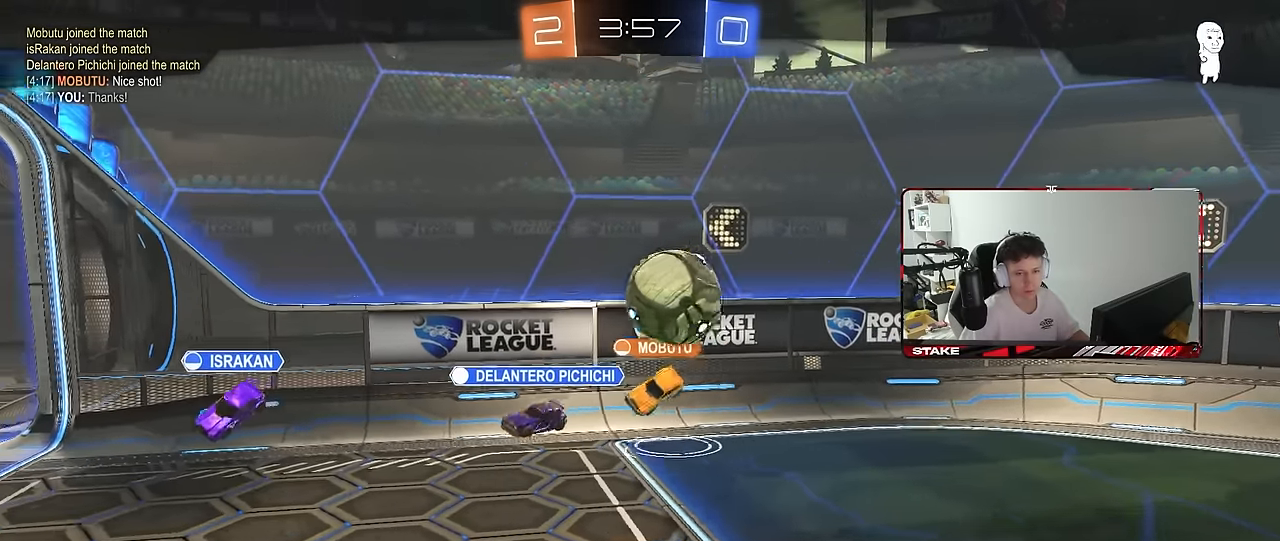
{"keys": [], "mouse": ["right"], "mouse_move": "still", "events": [[33, "mouse_right", "up"], [83, "mouse_right", "down"], [400, "mouse_right", "up"], [450, "mouse_right", "down"]]}
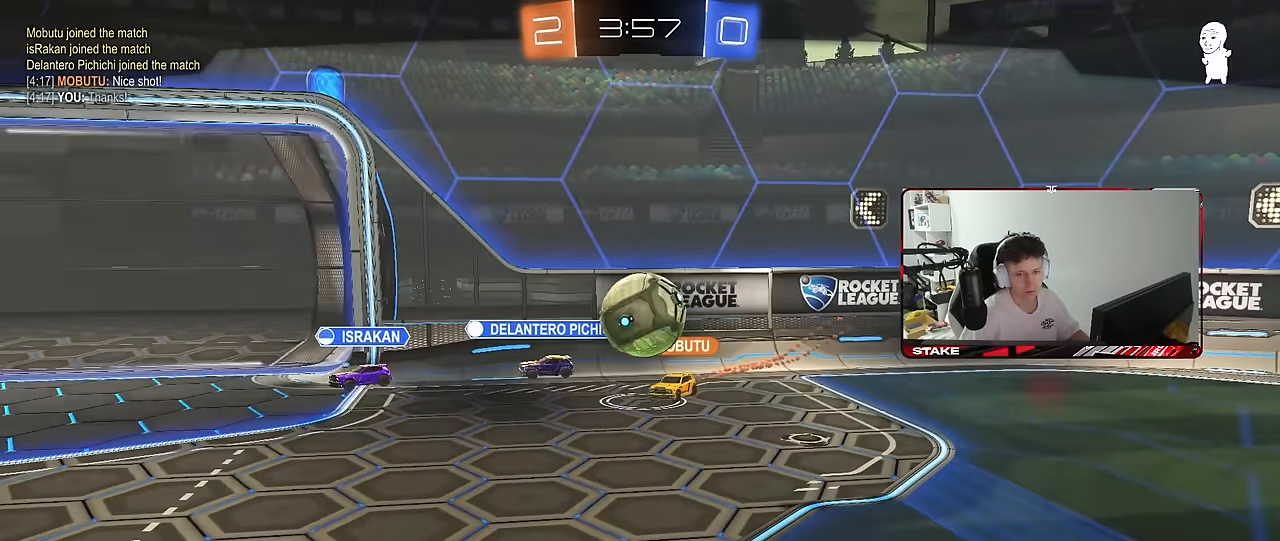
{"keys": ["x"], "mouse": ["right"], "mouse_move": "still", "events": [[133, "mouse_right", "up"], [183, "mouse_right", "down"], [333, "mouse_right", "up"], [383, "x", "down"], [383, "z", "down"], [433, "mouse_right", "down"], [467, "z", "up"]]}
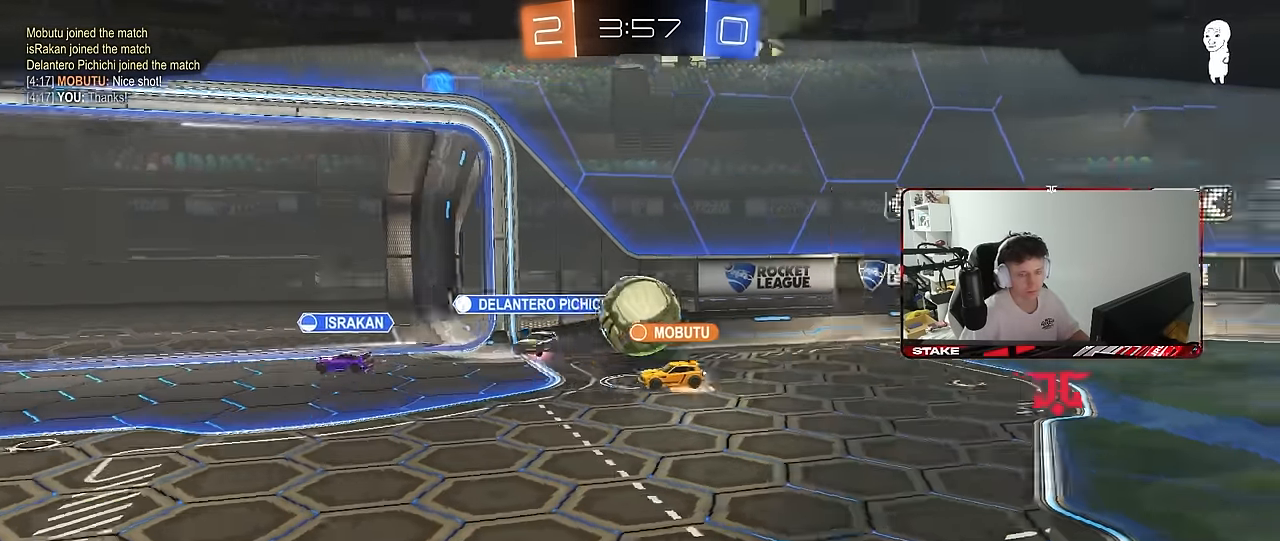
{"keys": [], "mouse": ["right"], "mouse_move": "still", "events": [[17, "x", "up"], [67, "mouse_right", "up"], [67, "x", "down"], [67, "z", "down"], [117, "mouse_right", "down"], [150, "x", "up"], [150, "z", "up"], [250, "x", "down"], [250, "z", "down"], [300, "mouse_right", "up"], [300, "x", "up"], [350, "mouse_right", "down"], [350, "z", "up"], [383, "x", "down"], [383, "z", "down"], [483, "x", "up"], [483, "z", "up"]]}
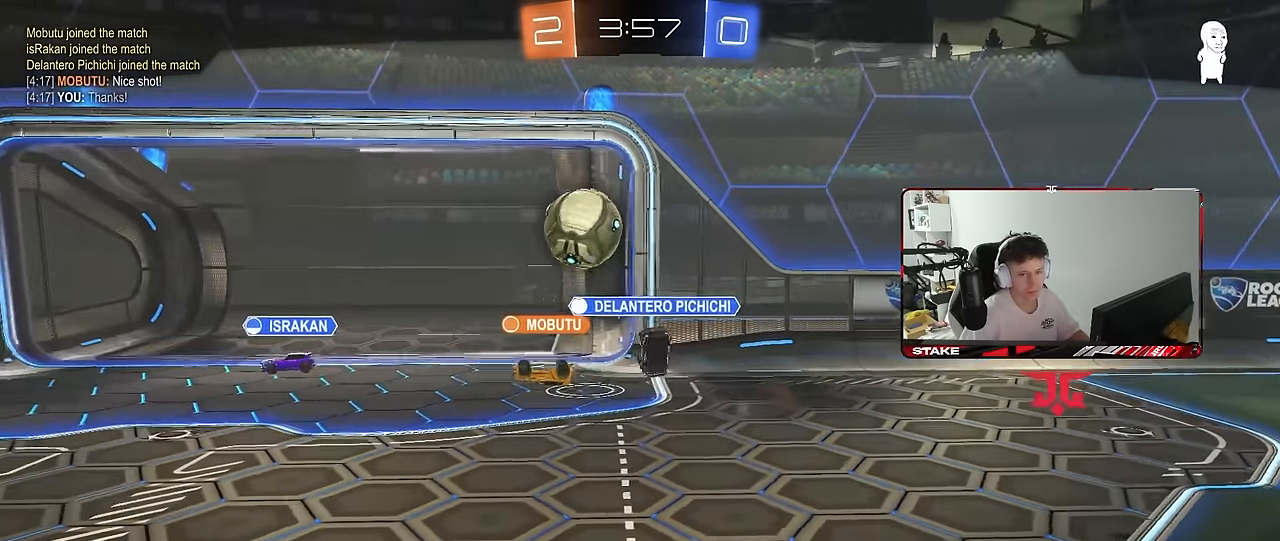
{"keys": ["x", "z"], "mouse": [], "mouse_move": "still", "events": [[33, "x", "down"], [33, "z", "down"], [133, "x", "up"], [133, "z", "up"], [183, "z", "down"], [267, "mouse_right", "up"], [267, "z", "up"], [317, "mouse_right", "down"], [367, "z", "down"], [400, "z", "up"], [500, "mouse_right", "up"], [500, "x", "down"], [500, "z", "down"]]}
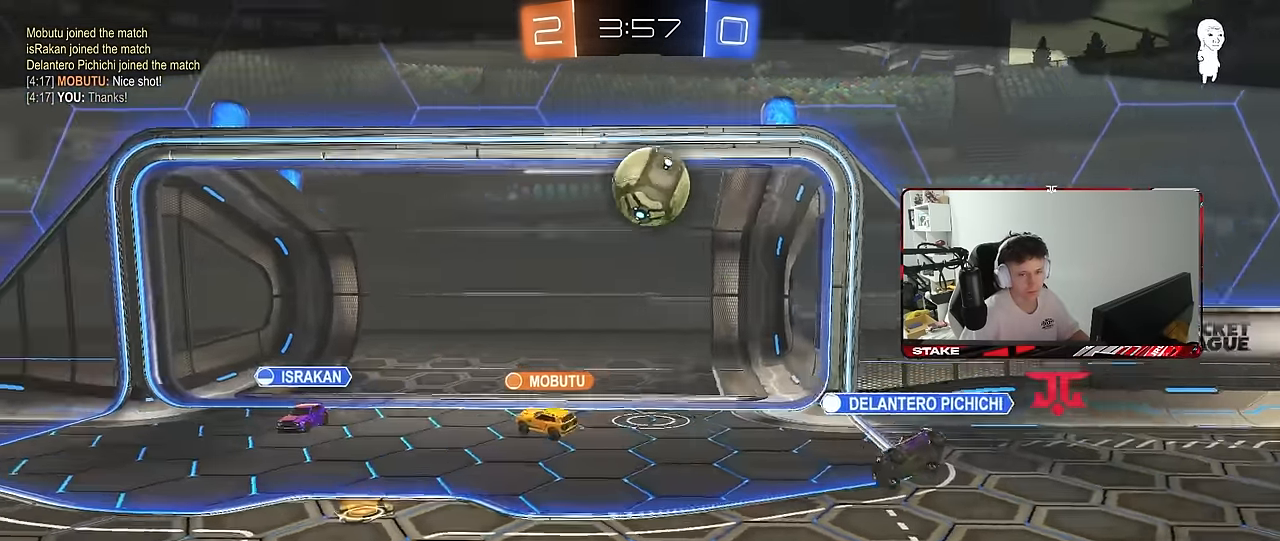
{"keys": [], "mouse": ["right"], "mouse_move": "still", "events": [[50, "mouse_right", "down"], [100, "x", "up"], [100, "z", "up"], [150, "x", "down"], [150, "z", "down"], [183, "mouse_right", "up"], [233, "mouse_right", "down"], [283, "x", "up"], [283, "z", "up"], [383, "x", "down"], [417, "mouse_right", "up"], [467, "mouse_right", "down"], [467, "x", "up"]]}
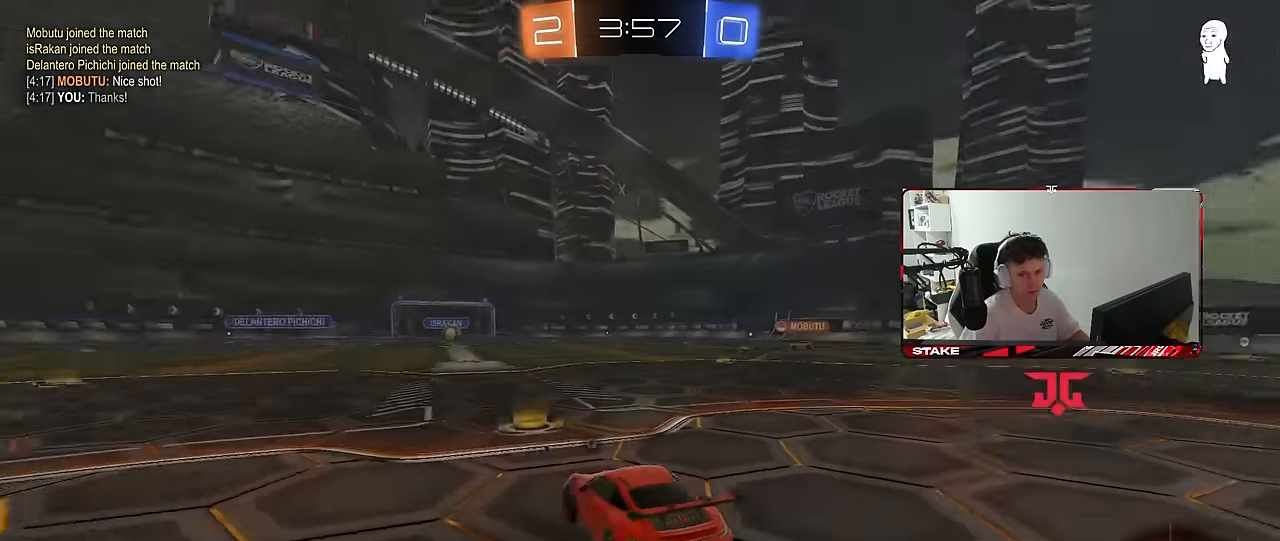
{"keys": [], "mouse": ["right"], "mouse_move": "still", "events": [[67, "x", "down"], [117, "z", "down"], [167, "x", "up"], [167, "z", "up"], [250, "x", "down"], [250, "z", "down"], [350, "mouse_right", "up"], [383, "mouse_right", "down"], [383, "x", "up"], [483, "z", "up"]]}
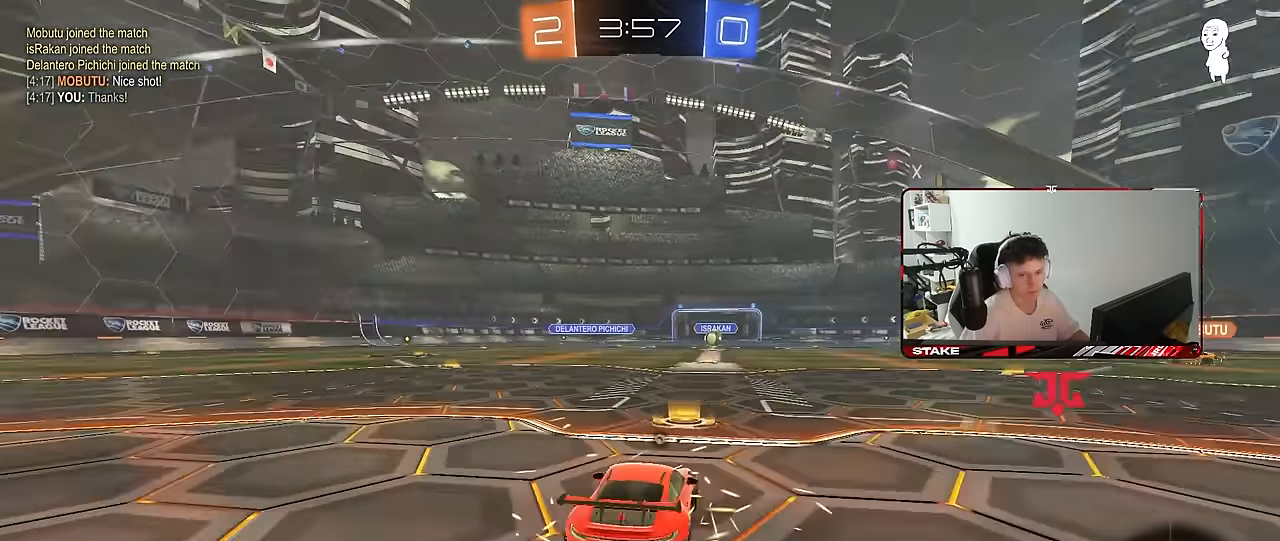
{"keys": ["x", "z"], "mouse": ["right"], "mouse_move": "still", "events": [[83, "mouse_right", "up"], [83, "x", "down"], [133, "mouse_right", "down"], [133, "z", "down"], [217, "x", "up"], [217, "z", "up"], [317, "mouse_right", "up"], [367, "mouse_right", "down"], [500, "x", "down"], [500, "z", "down"]]}
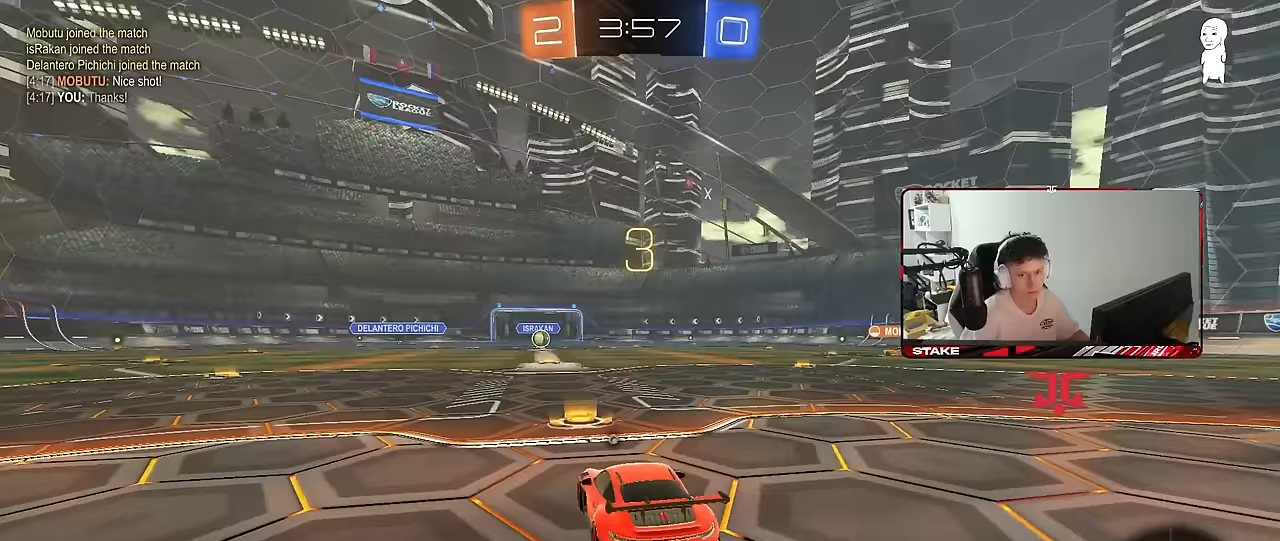
{"keys": [], "mouse": ["wheel"], "mouse_move": "still", "events": [[50, "mouse_right", "up"], [100, "mouse_right", "down"], [100, "x", "up"], [100, "z", "up"], [283, "mouse_right", "up"], [417, "mouse_wheel", "down"]]}
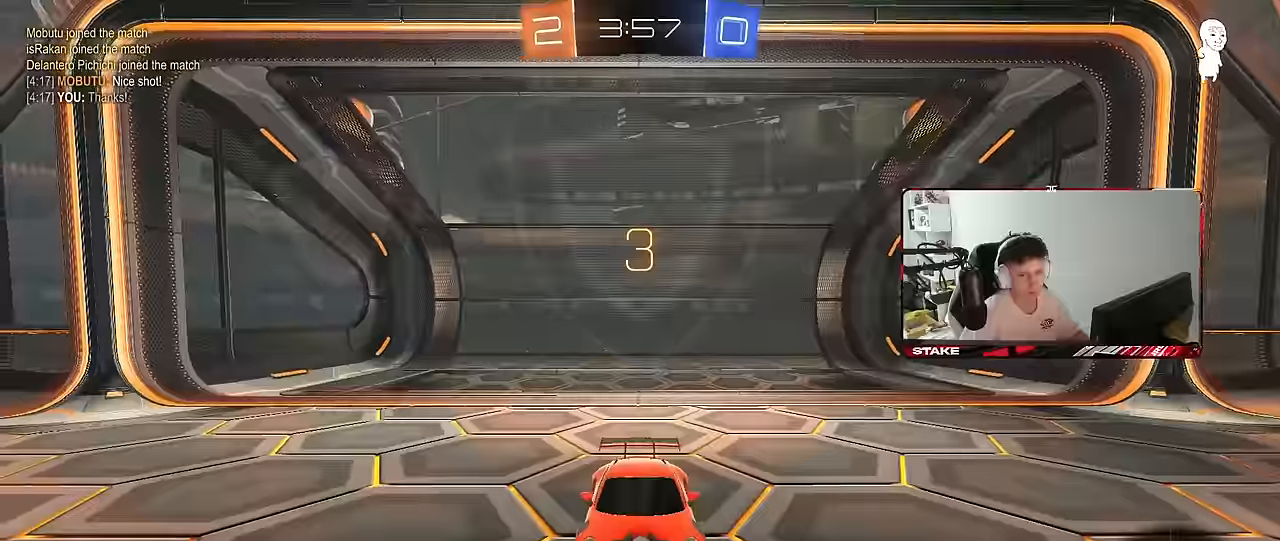
{"keys": ["w"], "mouse": [], "mouse_move": "still", "events": [[67, "mouse_wheel", "up"], [200, "mouse_wheel", "down"], [300, "mouse_wheel", "up"], [383, "w", "down"]]}
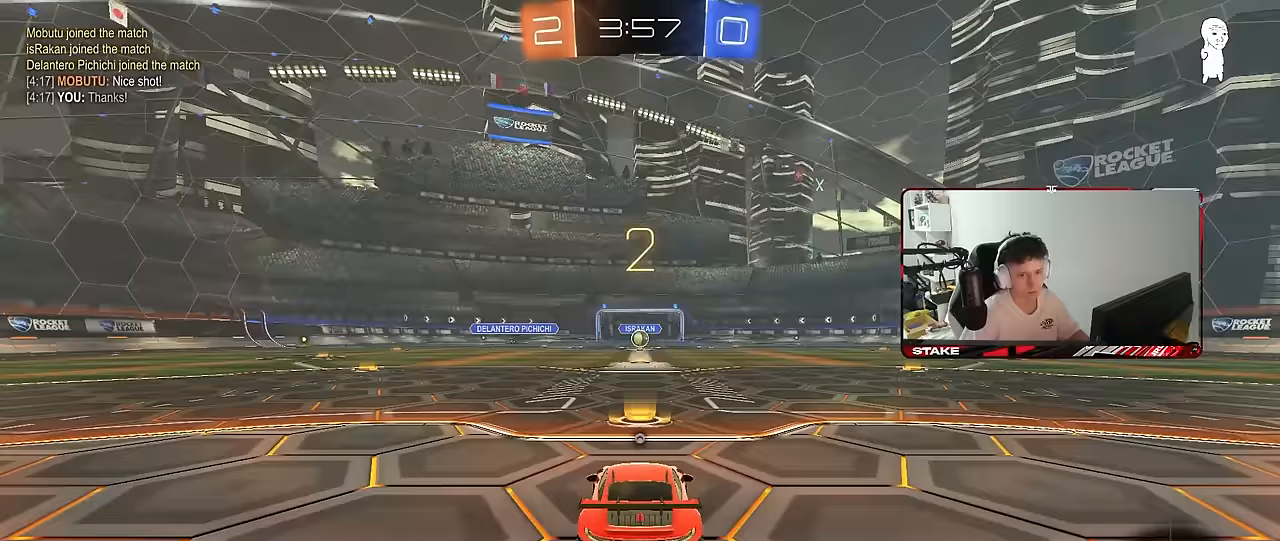
{"keys": ["w"], "mouse": [], "mouse_move": "up-right", "events": [[133, "mouse_wheel", "down"], [267, "mouse_wheel", "up"]]}